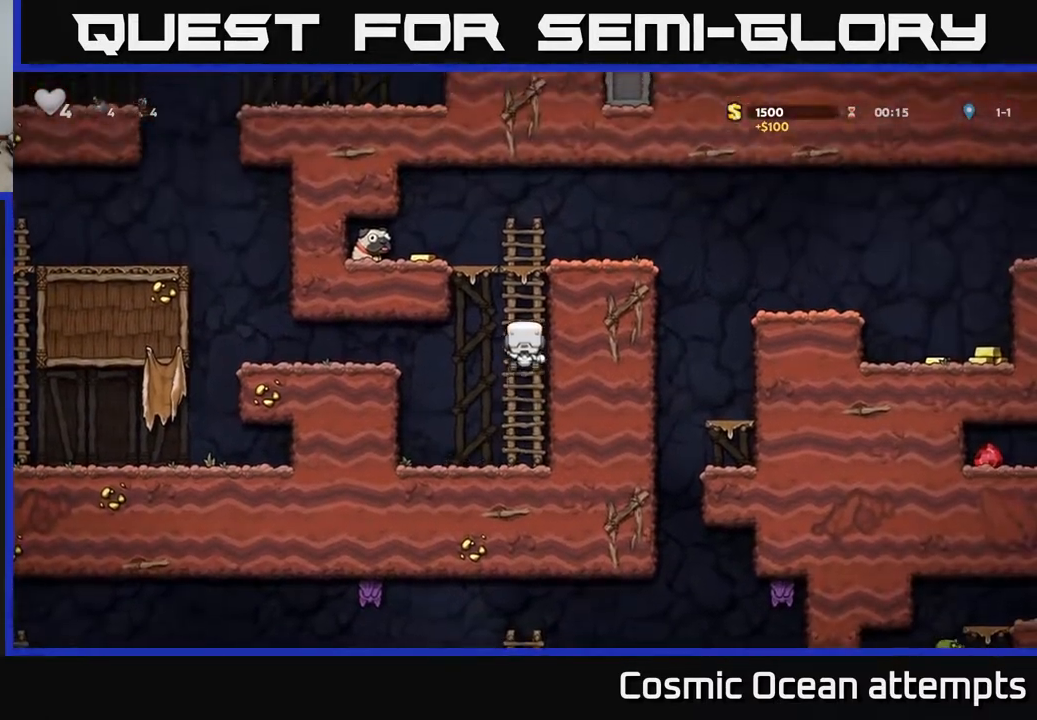
Gameplay with a controller (Xbox layout); each line is a JSON object with the inputs held at the frame after it. "events" lists button and stick changes between this image and that frame as [ms after this image, input, new state], when the widget could be followed in between.
{"buttons": [], "left_stick": "center", "right_stick": "center", "events": [[183, "A", "down"], [300, "DPAD_LEFT", "down"], [350, "DPAD_UP", "up"], [367, "A", "up"], [467, "DPAD_LEFT", "up"]]}
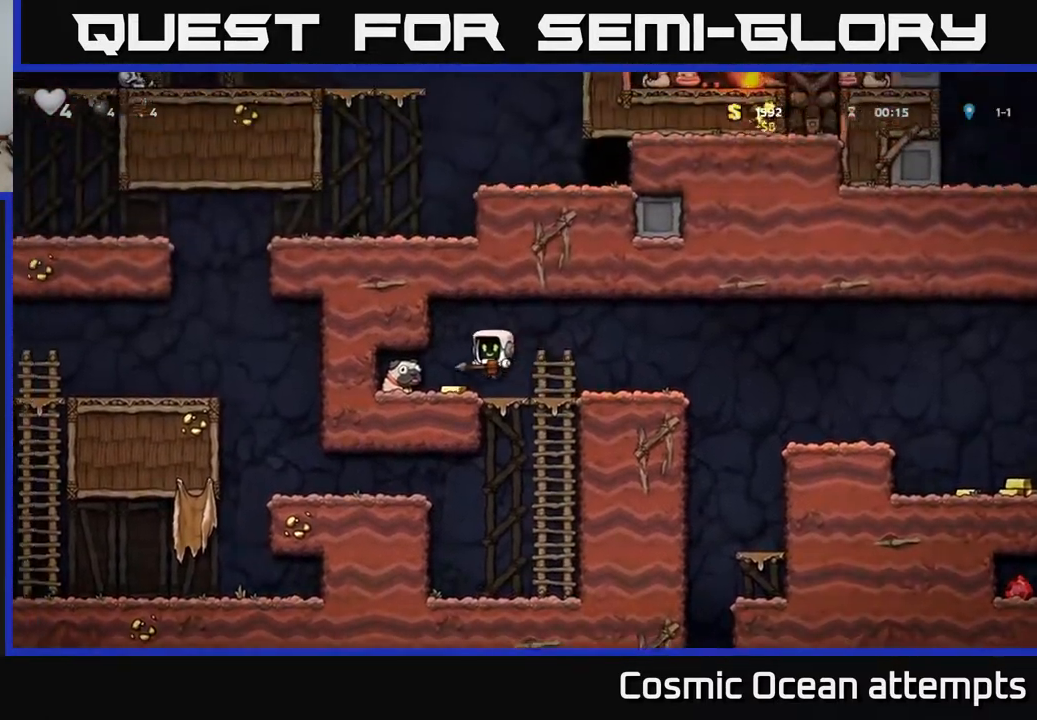
{"buttons": ["DPAD_RIGHT"], "left_stick": "center", "right_stick": "center", "events": [[50, "DPAD_RIGHT", "down"], [233, "X", "down"], [283, "X", "up"]]}
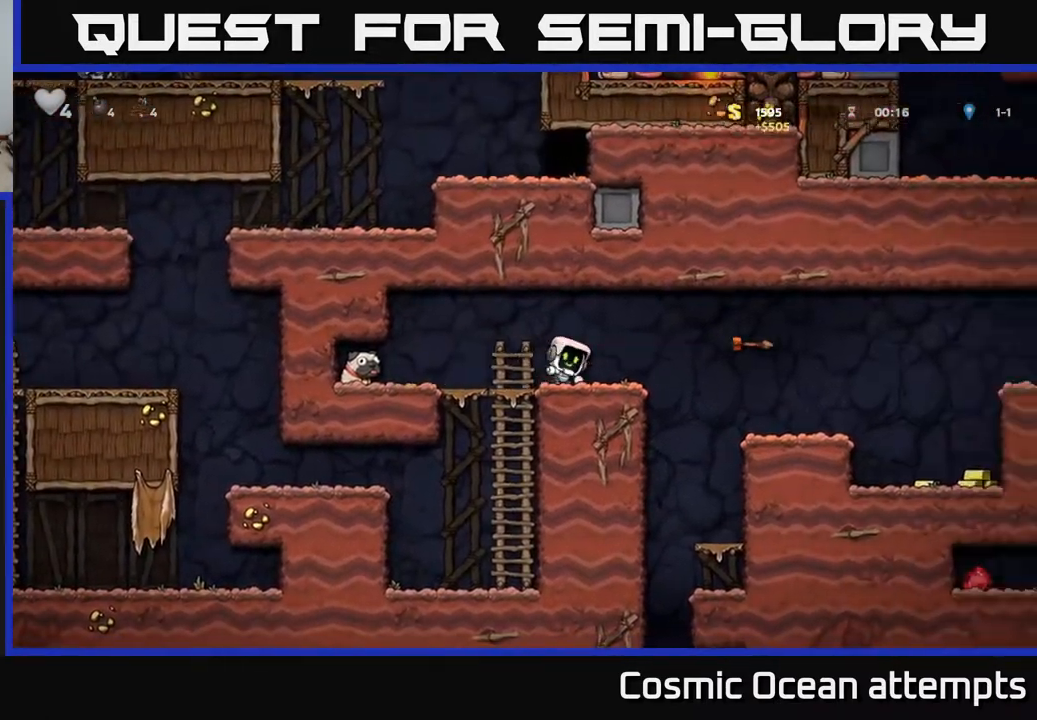
{"buttons": ["DPAD_RIGHT"], "left_stick": "center", "right_stick": "center", "events": [[100, "A", "down"], [167, "A", "up"]]}
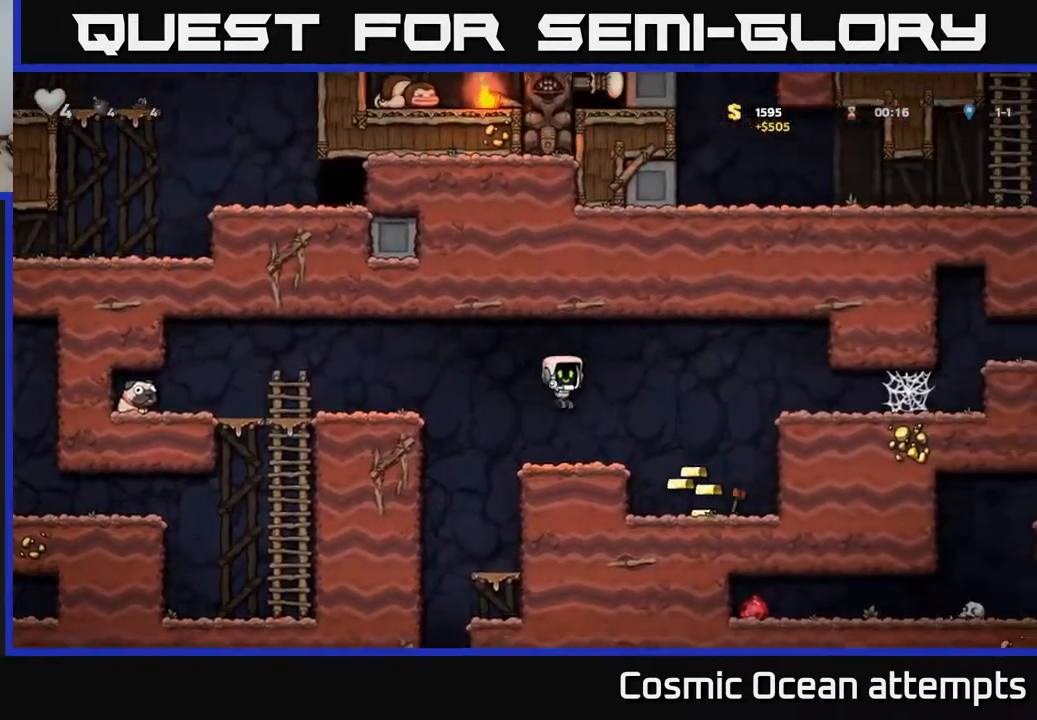
{"buttons": ["DPAD_LEFT"], "left_stick": "center", "right_stick": "center", "events": [[233, "DPAD_RIGHT", "up"], [450, "DPAD_LEFT", "down"]]}
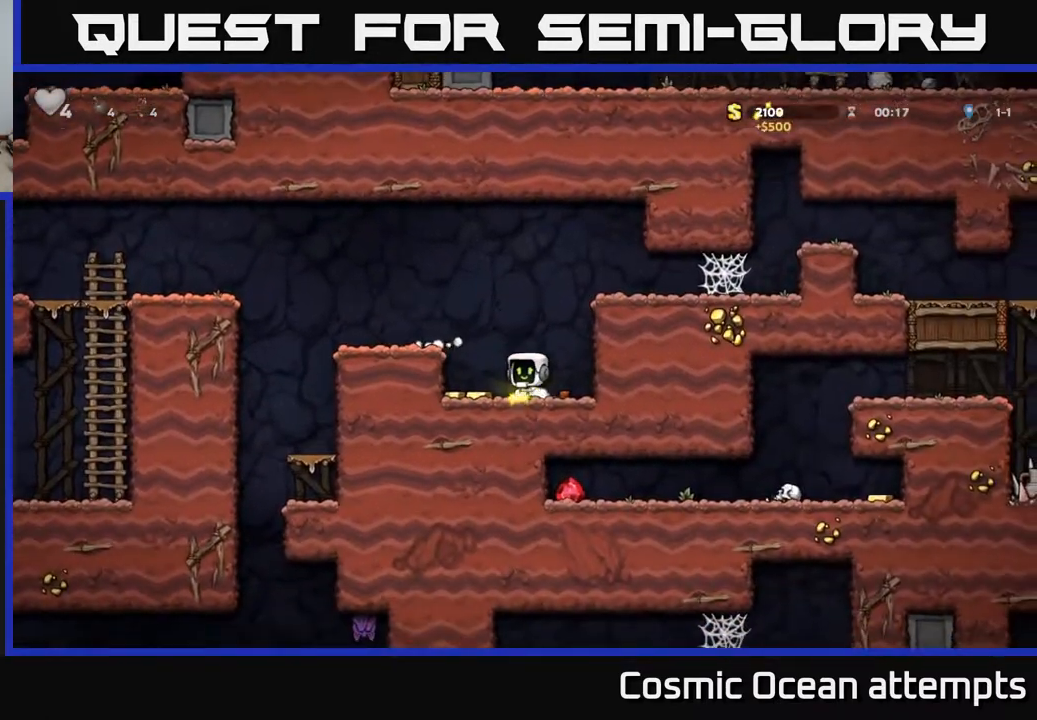
{"buttons": ["DPAD_RIGHT"], "left_stick": "center", "right_stick": "center", "events": [[150, "DPAD_LEFT", "up"], [183, "DPAD_RIGHT", "down"], [333, "A", "down"], [500, "A", "up"]]}
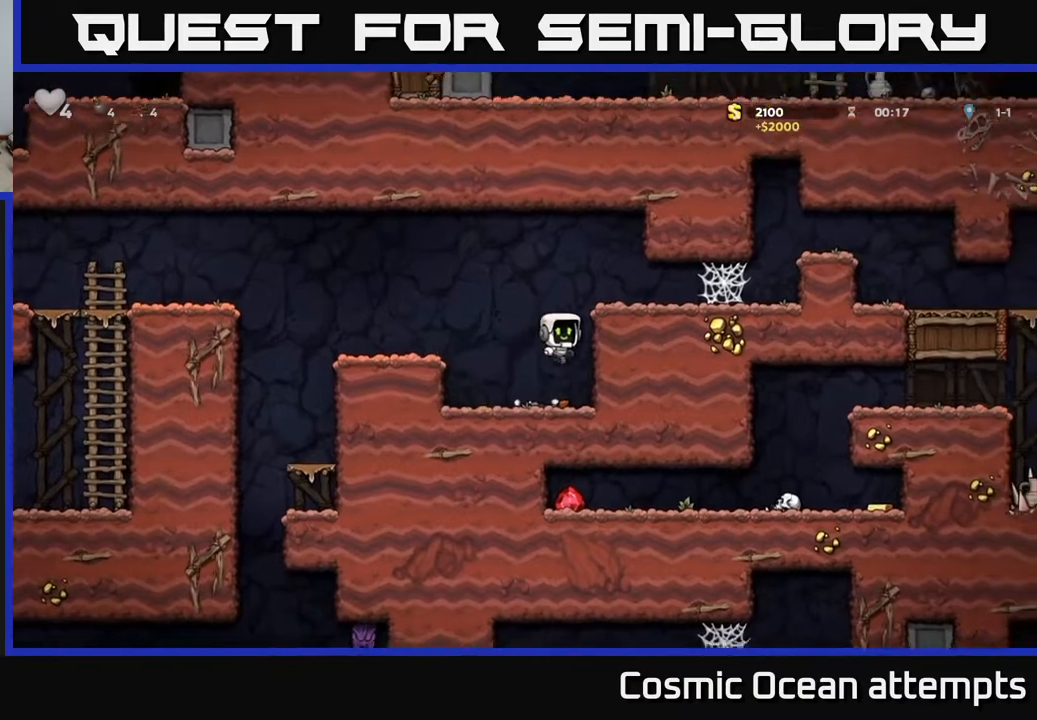
{"buttons": ["DPAD_RIGHT"], "left_stick": "center", "right_stick": "center", "events": [[200, "A", "down"], [317, "A", "up"]]}
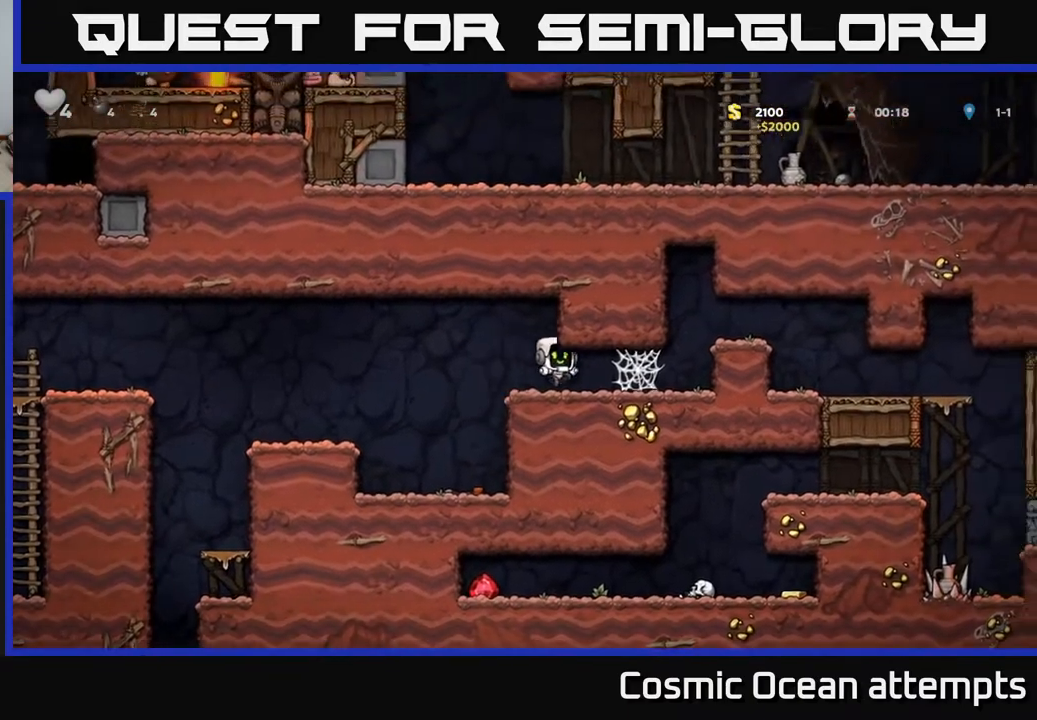
{"buttons": ["DPAD_RIGHT"], "left_stick": "center", "right_stick": "center", "events": [[117, "A", "down"], [200, "A", "up"], [283, "A", "down"], [317, "A", "up"], [417, "A", "down"], [483, "A", "up"]]}
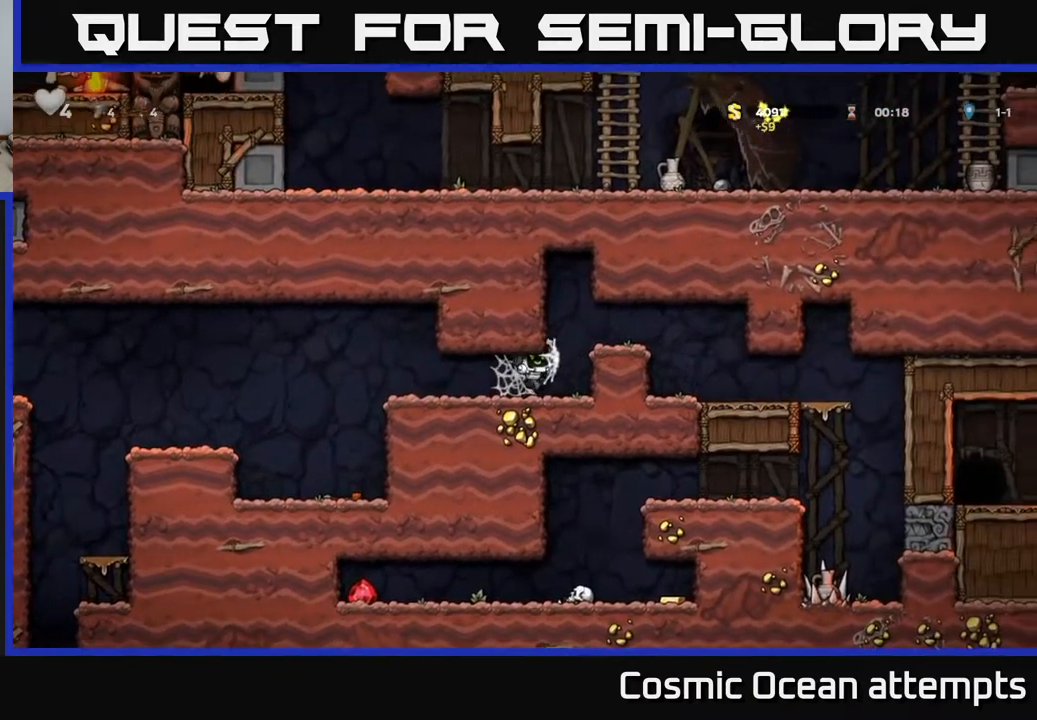
{"buttons": ["DPAD_RIGHT"], "left_stick": "center", "right_stick": "center", "events": [[250, "A", "down"], [400, "A", "up"]]}
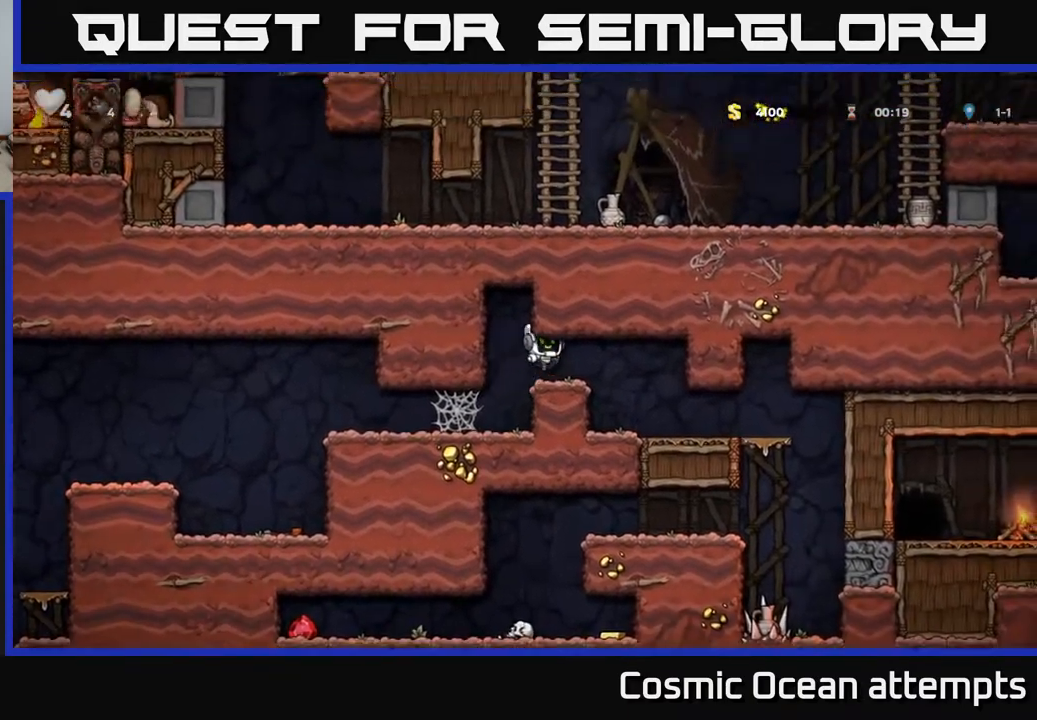
{"buttons": ["DPAD_RIGHT"], "left_stick": "center", "right_stick": "center", "events": [[267, "DPAD_RIGHT", "up"], [500, "DPAD_RIGHT", "down"]]}
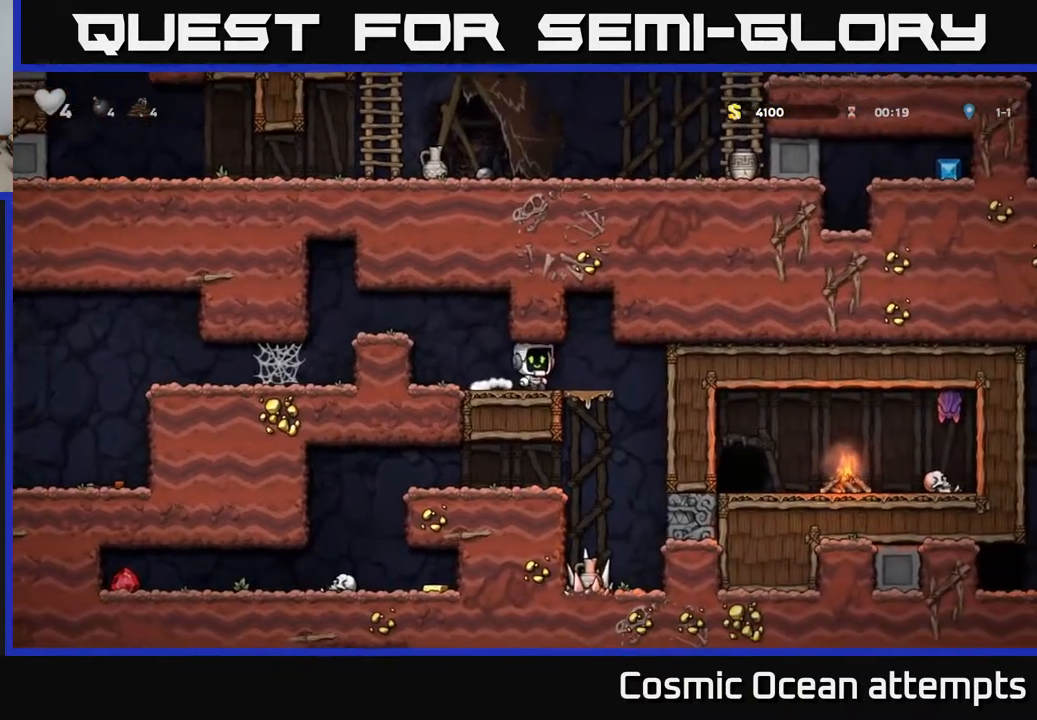
{"buttons": ["DPAD_DOWN"], "left_stick": "center", "right_stick": "center", "events": [[100, "DPAD_RIGHT", "up"], [367, "DPAD_DOWN", "down"]]}
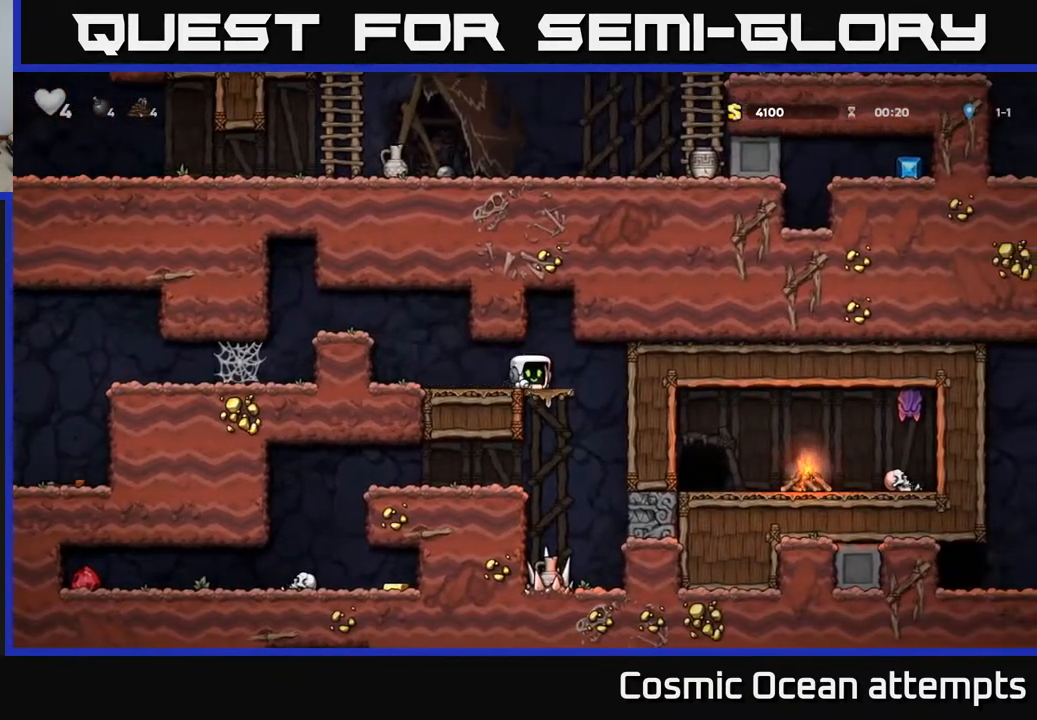
{"buttons": ["A", "DPAD_DOWN"], "left_stick": "center", "right_stick": "center", "events": [[33, "DPAD_DOWN", "up"], [83, "DPAD_RIGHT", "down"], [167, "DPAD_DOWN", "down"], [200, "DPAD_RIGHT", "up"], [433, "A", "down"]]}
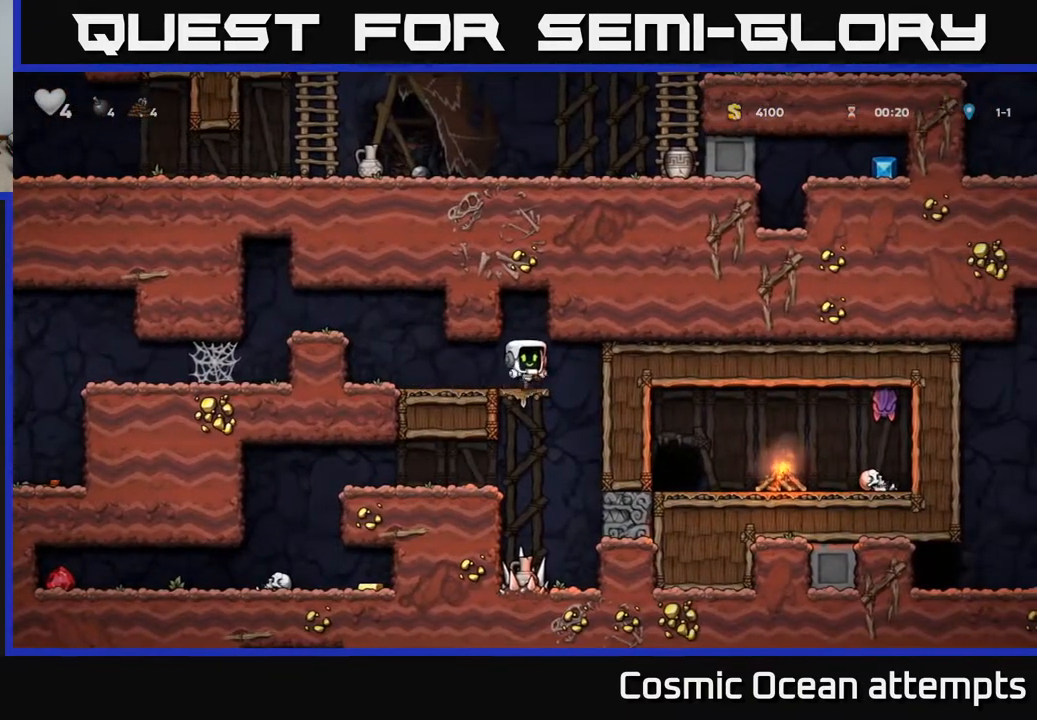
{"buttons": ["DPAD_LEFT"], "left_stick": "center", "right_stick": "center", "events": [[33, "A", "up"], [67, "DPAD_DOWN", "up"], [83, "DPAD_LEFT", "down"]]}
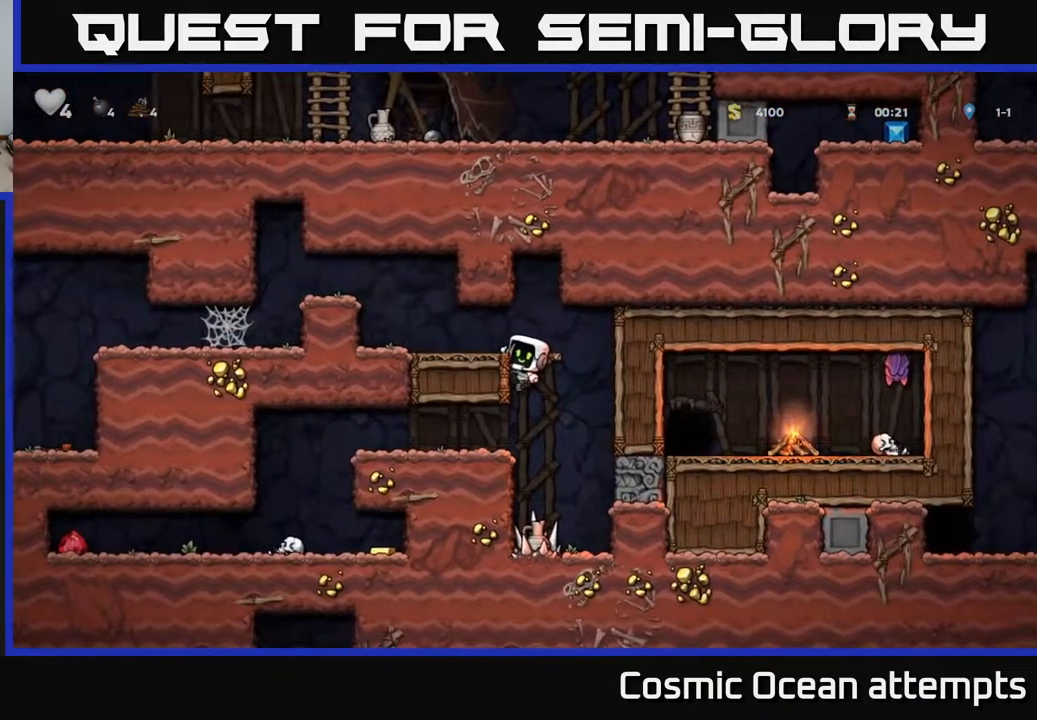
{"buttons": ["DPAD_LEFT"], "left_stick": "center", "right_stick": "center", "events": [[150, "DPAD_DOWN", "down"], [150, "DPAD_LEFT", "up"], [233, "A", "down"], [283, "DPAD_LEFT", "down"], [300, "A", "up"], [300, "DPAD_DOWN", "up"]]}
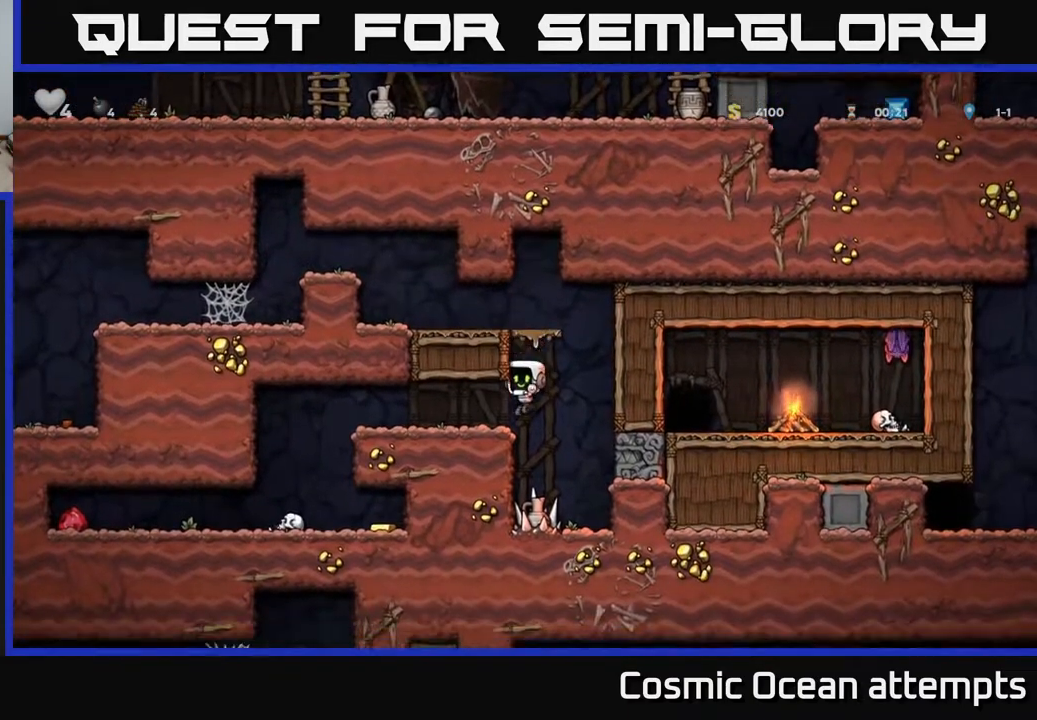
{"buttons": ["DPAD_LEFT"], "left_stick": "center", "right_stick": "center", "events": []}
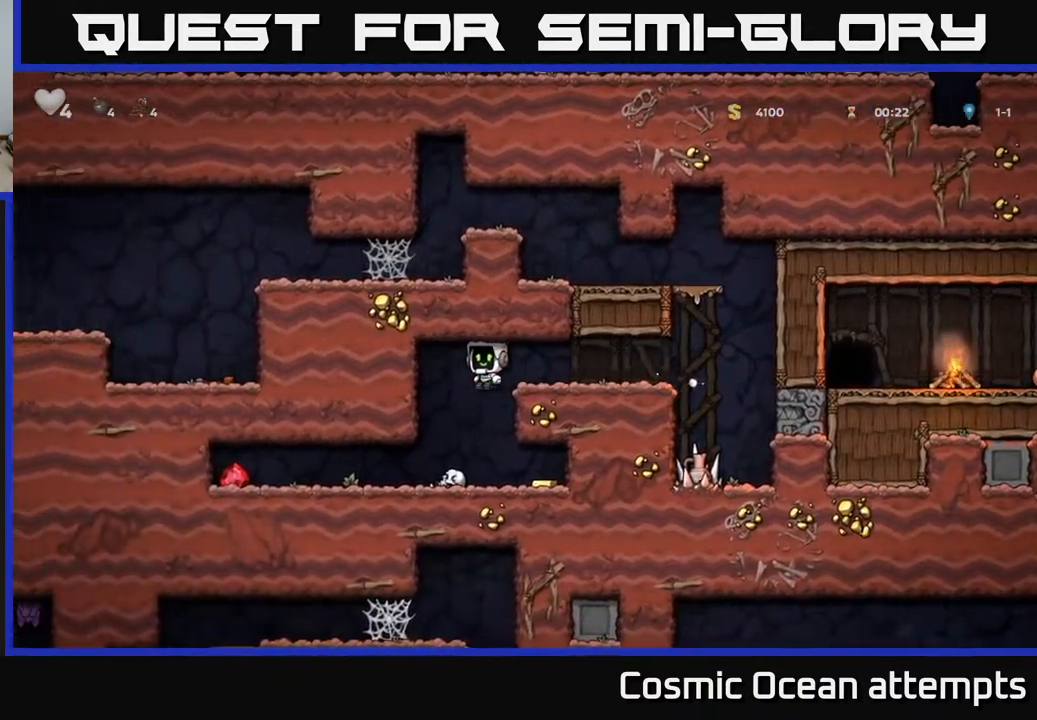
{"buttons": ["DPAD_RIGHT"], "left_stick": "center", "right_stick": "center", "events": [[17, "DPAD_LEFT", "up"], [317, "DPAD_RIGHT", "down"]]}
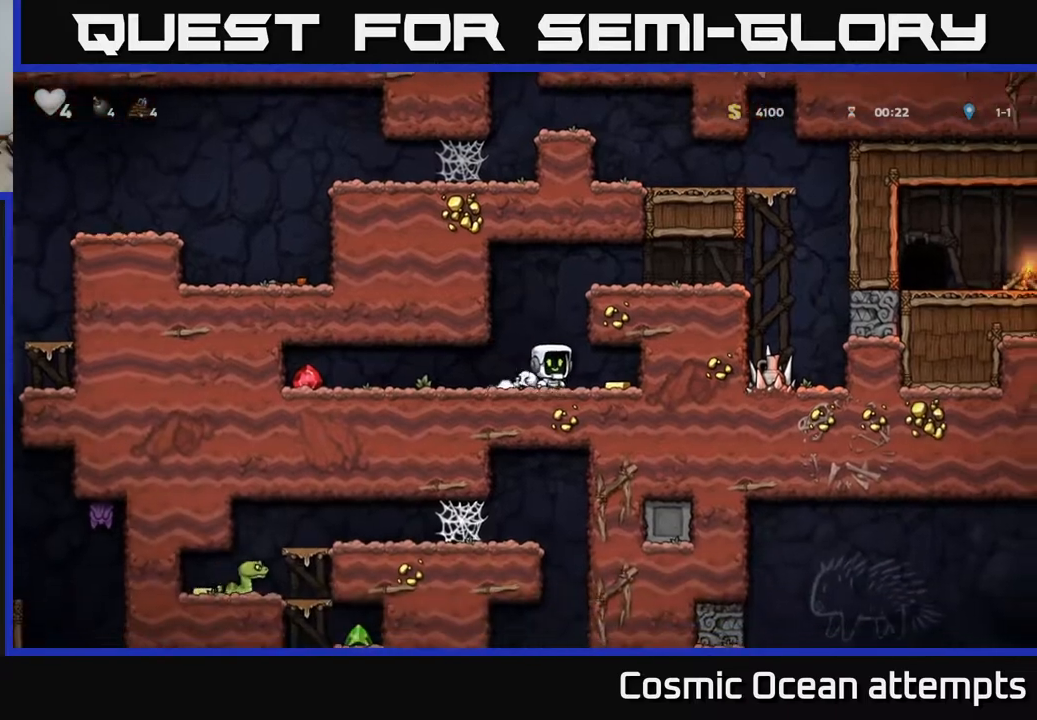
{"buttons": [], "left_stick": "center", "right_stick": "center", "events": [[100, "DPAD_DOWN", "down"], [133, "DPAD_RIGHT", "up"], [217, "X", "down"], [267, "DPAD_DOWN", "up"], [283, "DPAD_LEFT", "down"], [300, "X", "up"], [483, "DPAD_LEFT", "up"]]}
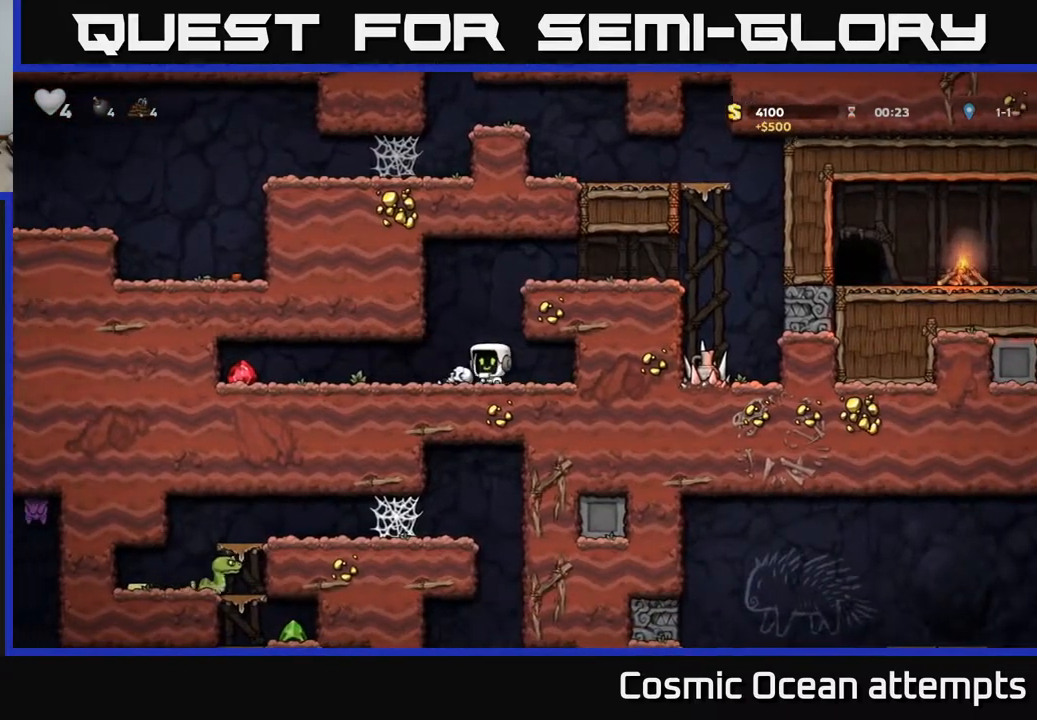
{"buttons": ["DPAD_LEFT"], "left_stick": "center", "right_stick": "center", "events": [[150, "DPAD_LEFT", "down"]]}
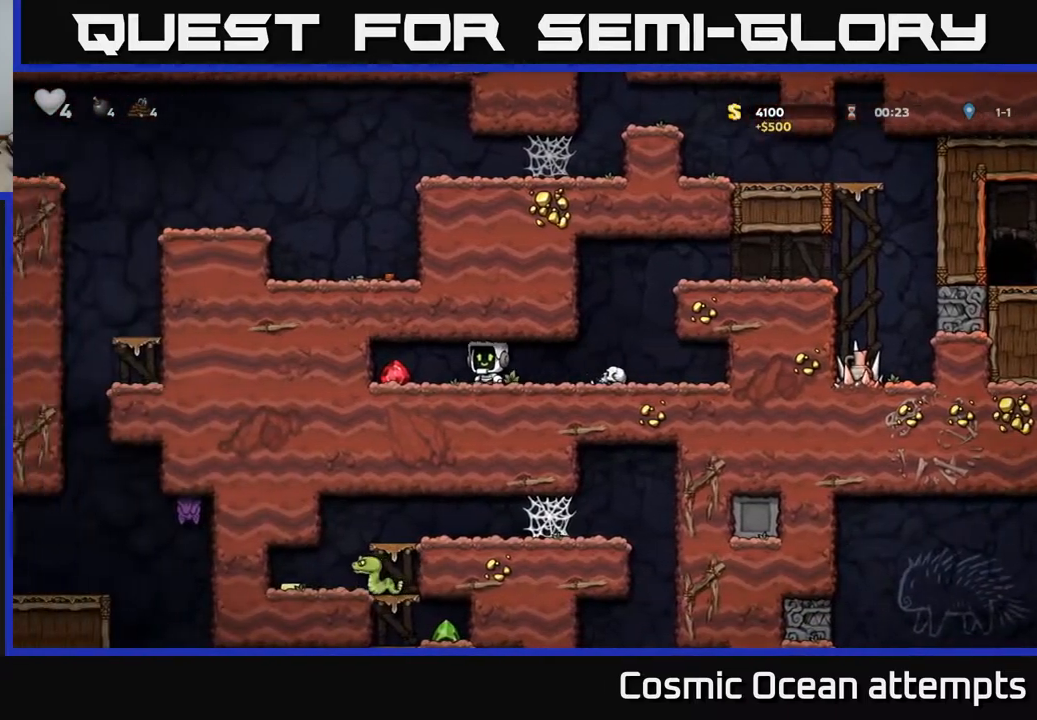
{"buttons": ["DPAD_RIGHT"], "left_stick": "center", "right_stick": "center", "events": [[183, "DPAD_LEFT", "up"], [217, "DPAD_RIGHT", "down"]]}
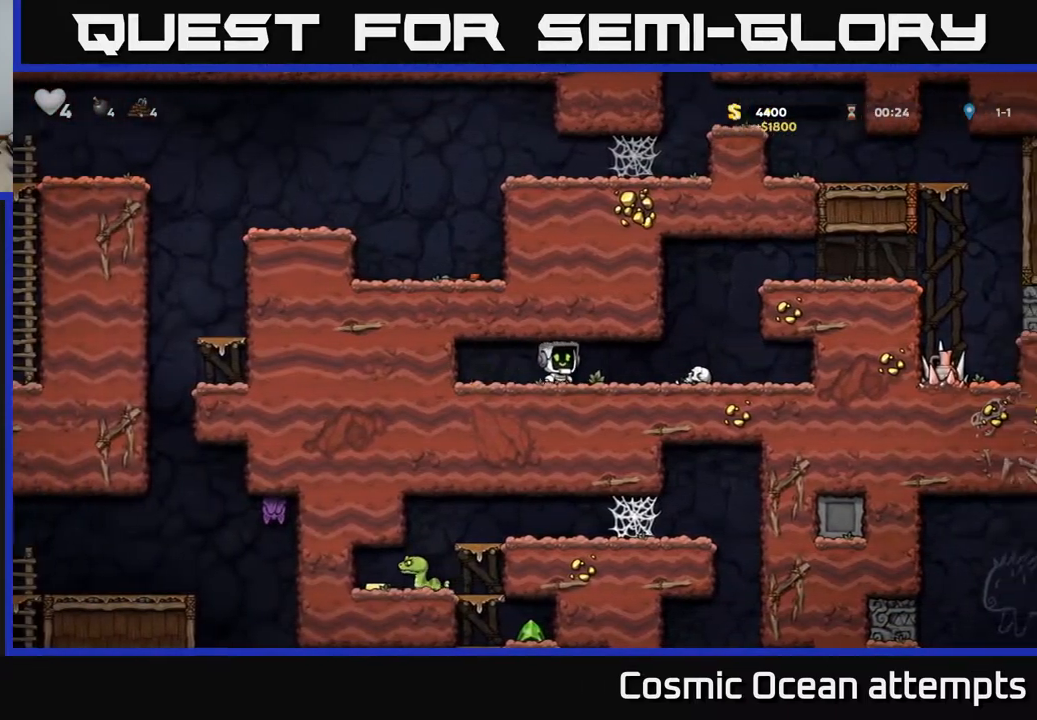
{"buttons": ["A", "DPAD_RIGHT"], "left_stick": "center", "right_stick": "center", "events": [[283, "A", "down"]]}
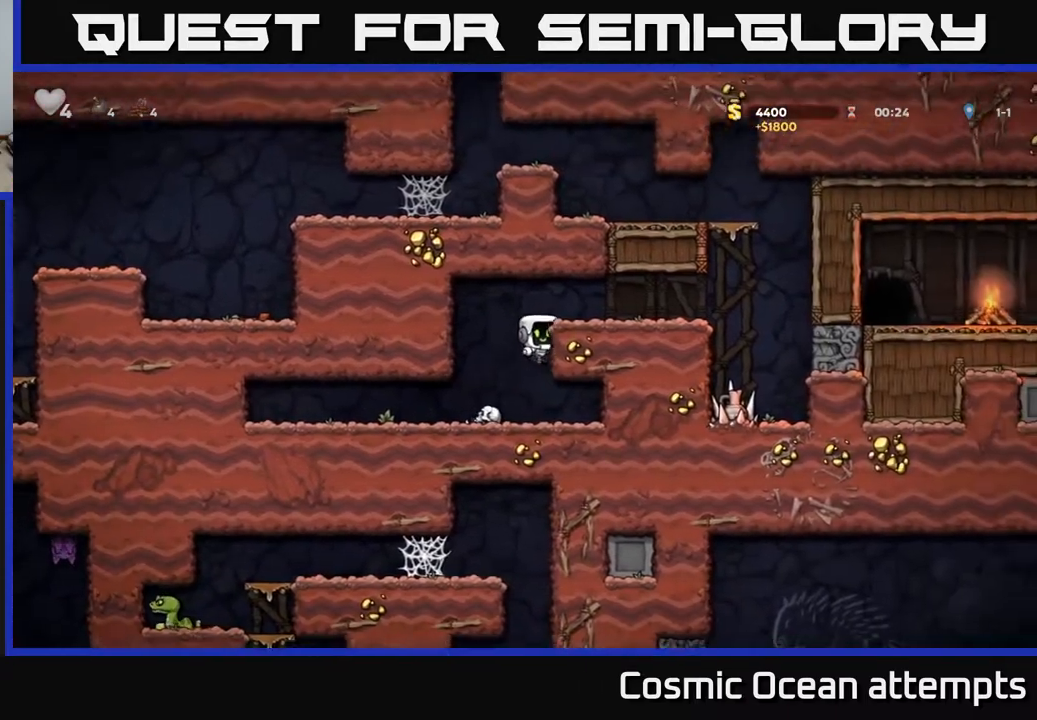
{"buttons": [], "left_stick": "center", "right_stick": "center", "events": [[17, "A", "up"], [250, "A", "down"], [417, "A", "up"], [483, "DPAD_RIGHT", "up"]]}
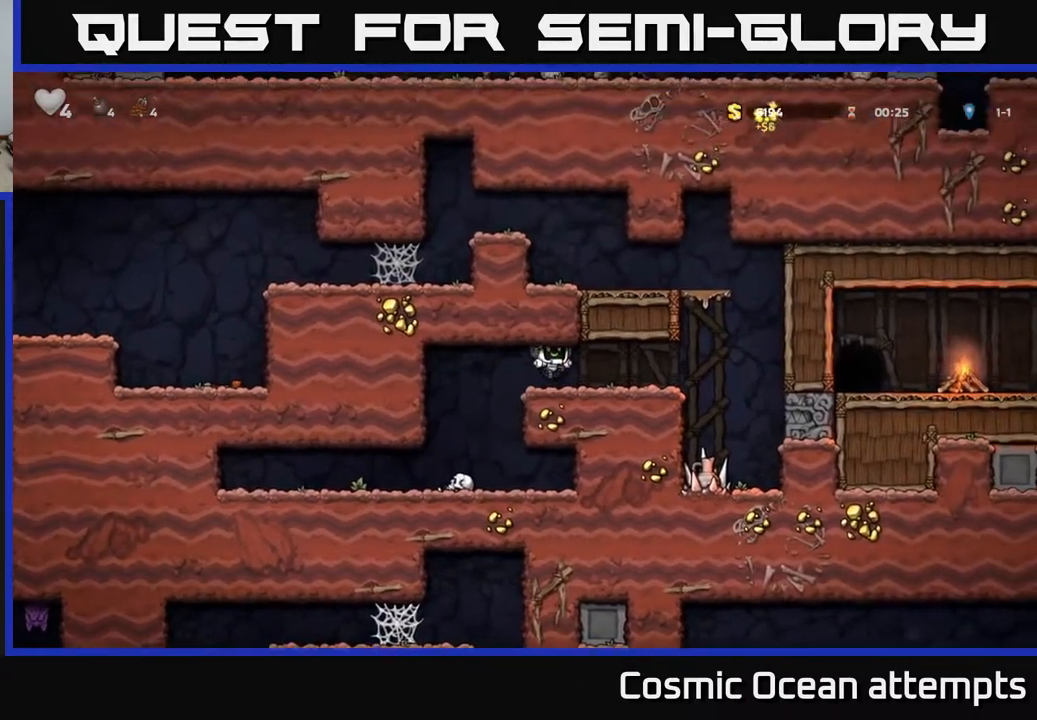
{"buttons": ["DPAD_RIGHT"], "left_stick": "center", "right_stick": "center", "events": [[467, "DPAD_RIGHT", "down"]]}
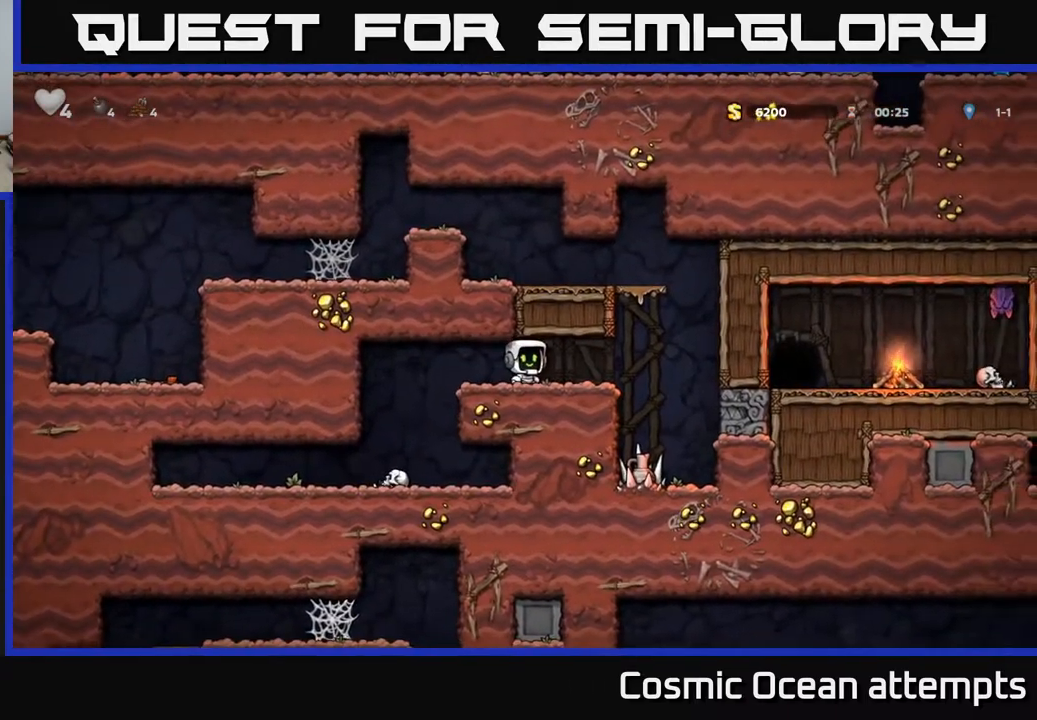
{"buttons": [], "left_stick": "center", "right_stick": "center", "events": [[33, "DPAD_RIGHT", "up"]]}
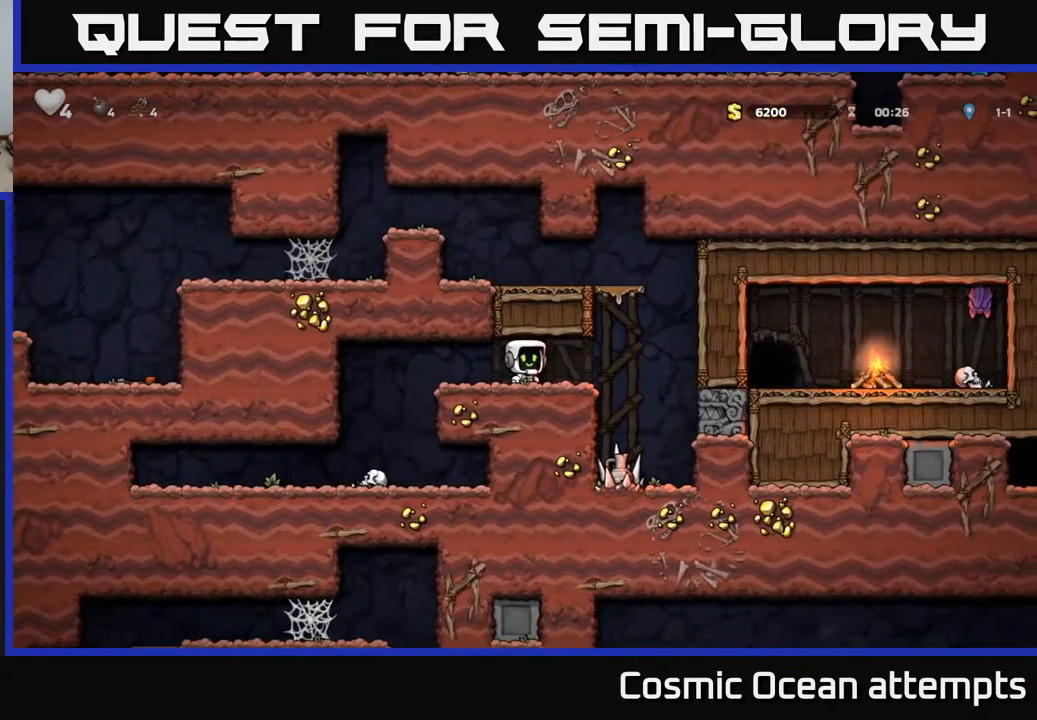
{"buttons": [], "left_stick": "center", "right_stick": "center", "events": []}
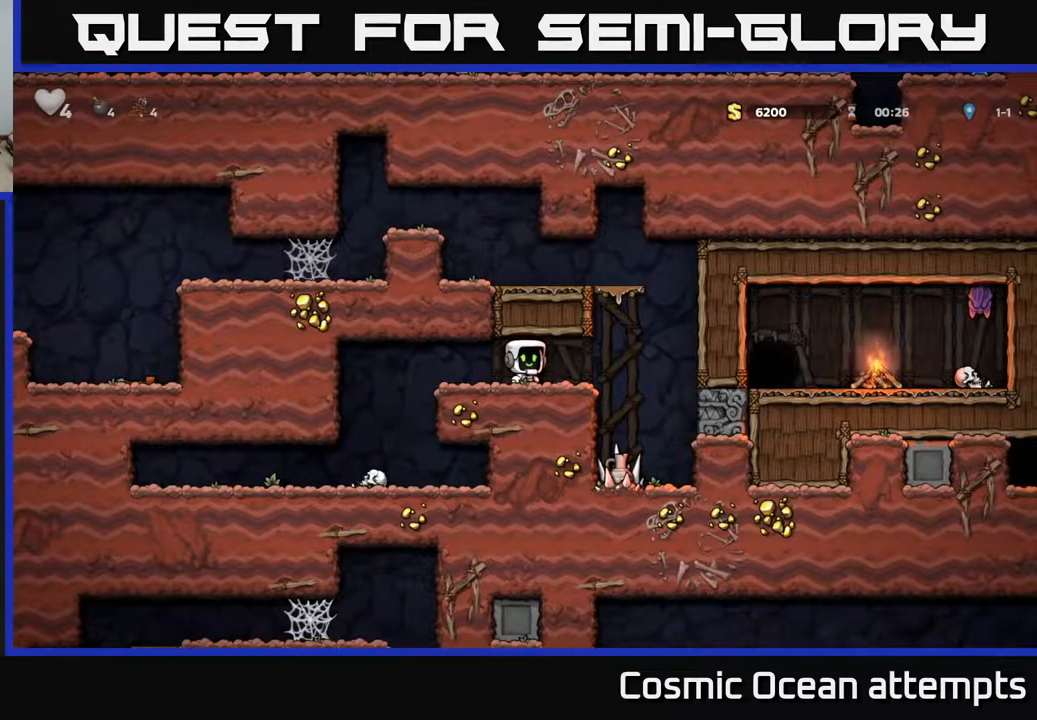
{"buttons": ["A"], "left_stick": "center", "right_stick": "center", "events": [[233, "DPAD_RIGHT", "down"], [467, "A", "down"], [483, "DPAD_RIGHT", "up"]]}
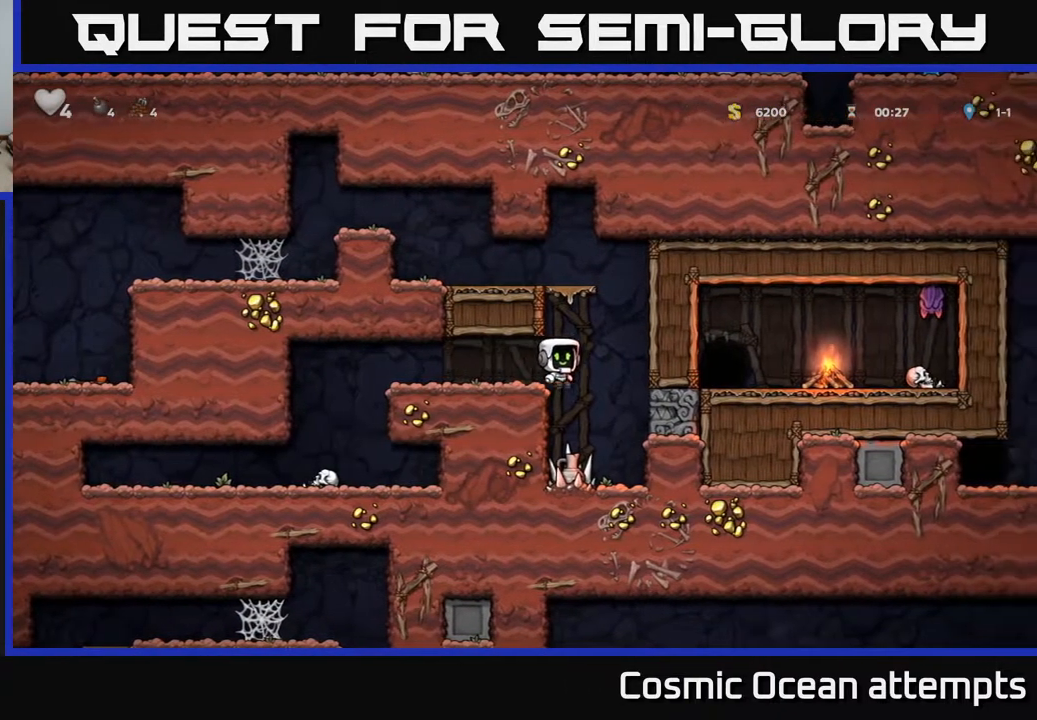
{"buttons": ["A", "DPAD_LEFT"], "left_stick": "center", "right_stick": "center", "events": [[17, "DPAD_LEFT", "down"], [267, "A", "up"], [483, "A", "down"]]}
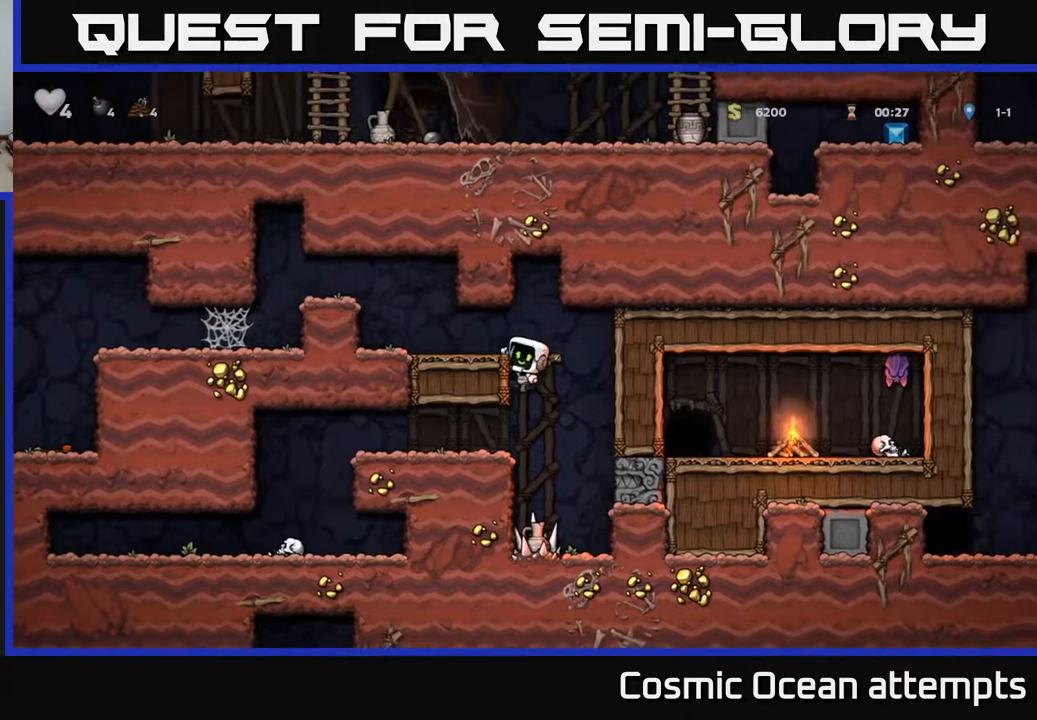
{"buttons": ["A", "DPAD_LEFT"], "left_stick": "center", "right_stick": "center", "events": [[133, "A", "up"], [383, "A", "down"]]}
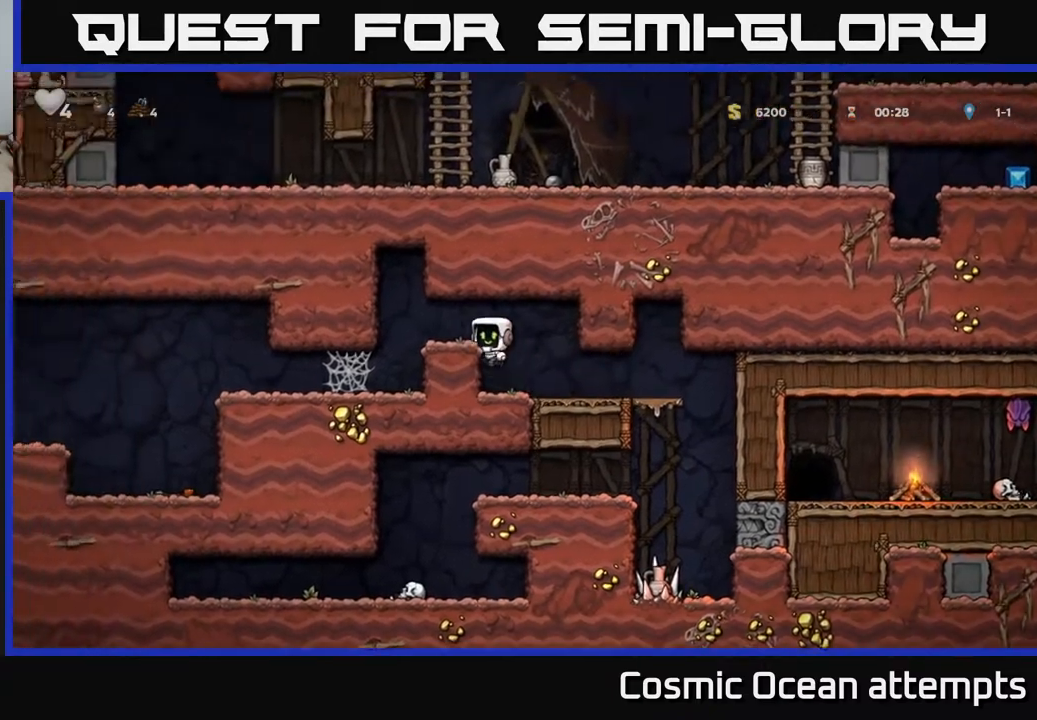
{"buttons": ["DPAD_LEFT"], "left_stick": "center", "right_stick": "center", "events": [[33, "A", "up"]]}
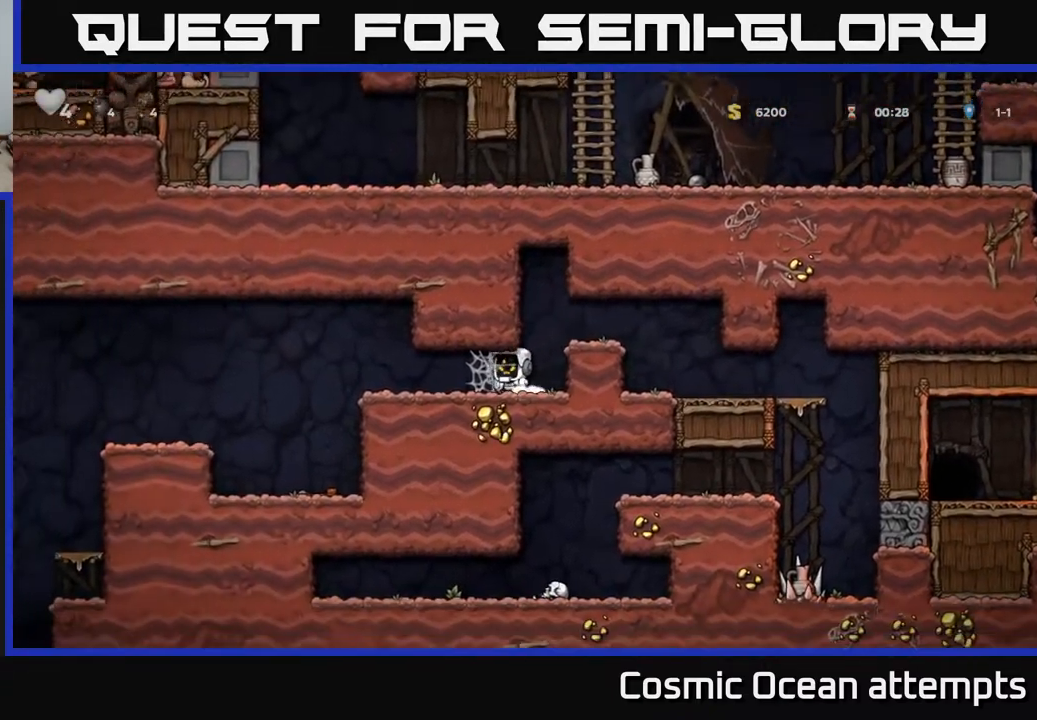
{"buttons": ["DPAD_LEFT"], "left_stick": "center", "right_stick": "center", "events": [[50, "A", "down"], [133, "A", "up"], [217, "A", "down"], [300, "A", "up"], [367, "A", "down"], [500, "A", "up"]]}
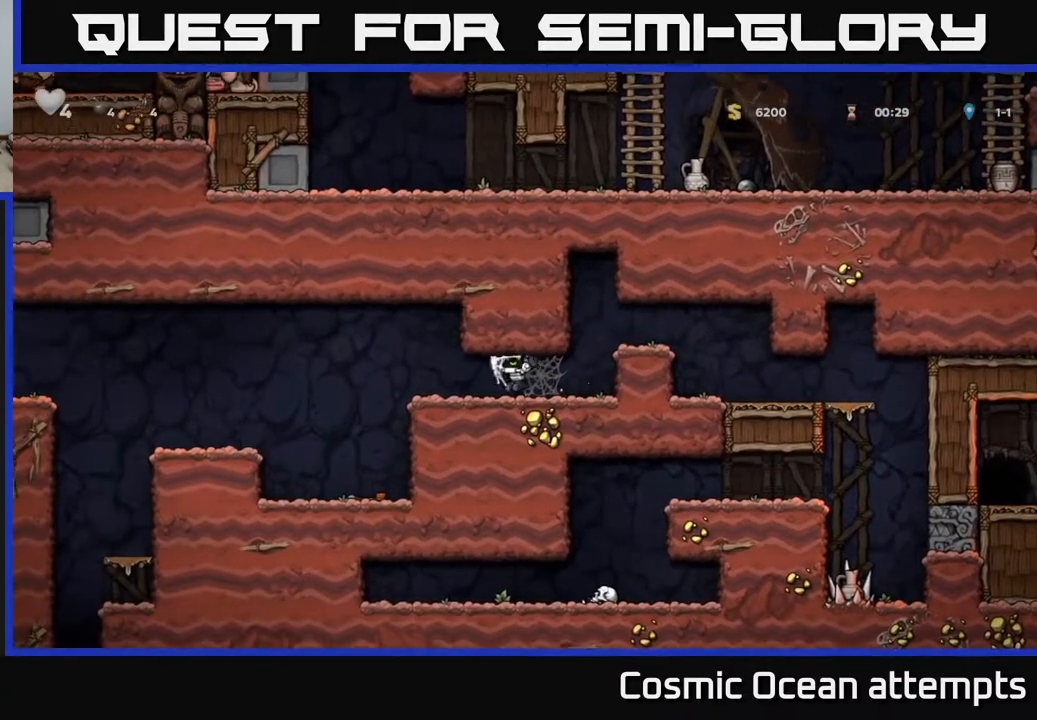
{"buttons": ["DPAD_LEFT"], "left_stick": "center", "right_stick": "center", "events": [[250, "A", "down"], [383, "A", "up"]]}